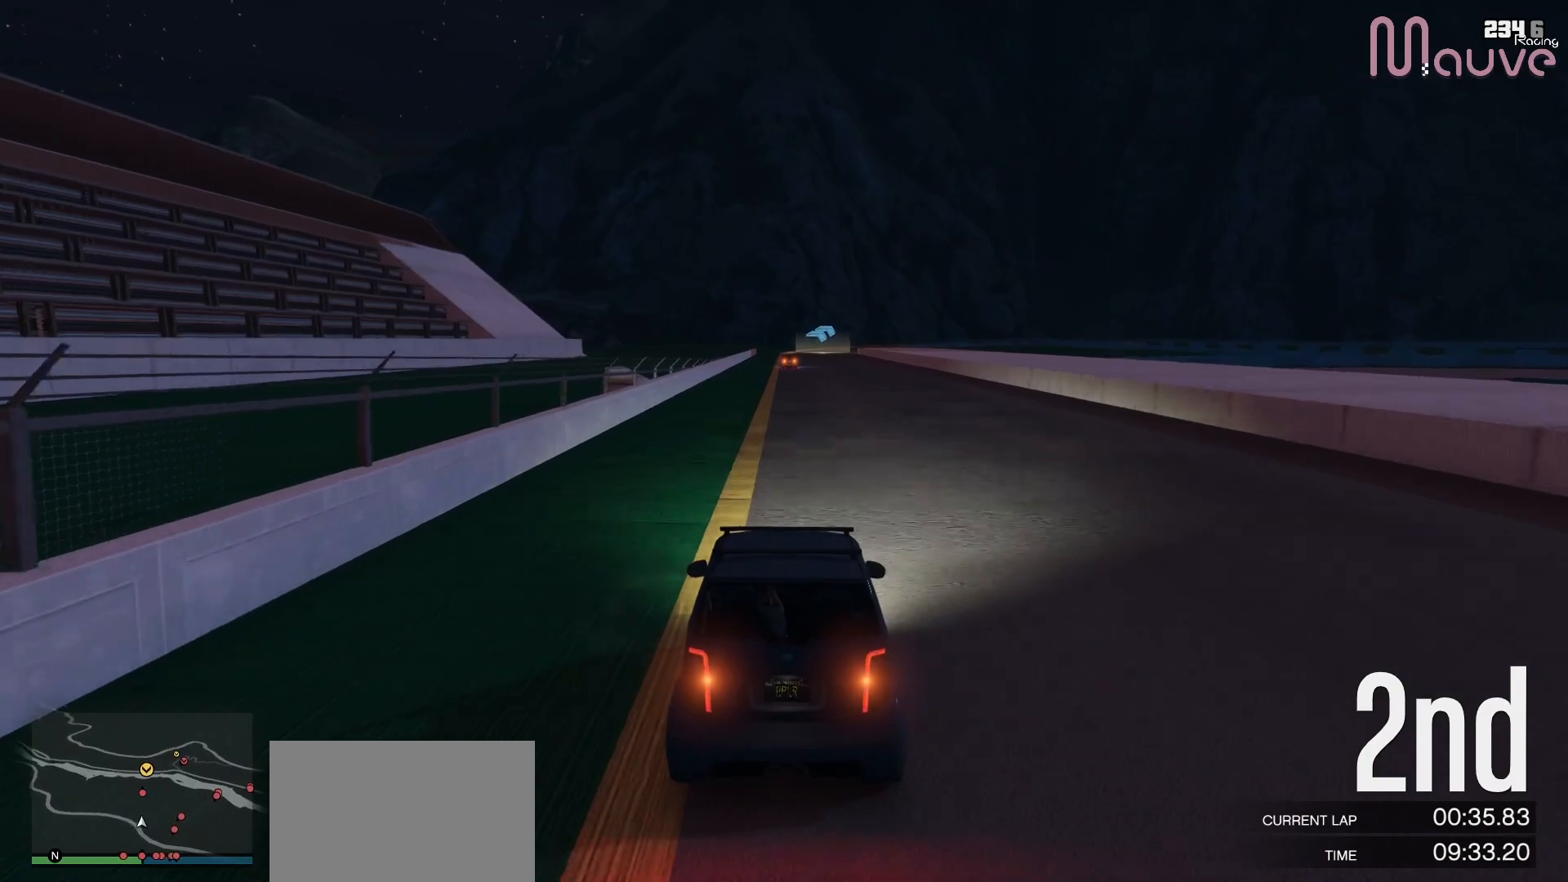
Gameplay with a controller (Xbox layout); each line is a JSON object with the inputs held at the frame after it. "events" lists button and stick changes between this image and that frame as [ms after this image, input, new state], when the widget could be followed in between. Not read: DPAD_DOWN DPAD_LEFT DPAD_RIGHT.
{"buttons": ["R2"], "left_stick": "center", "right_stick": "center", "events": []}
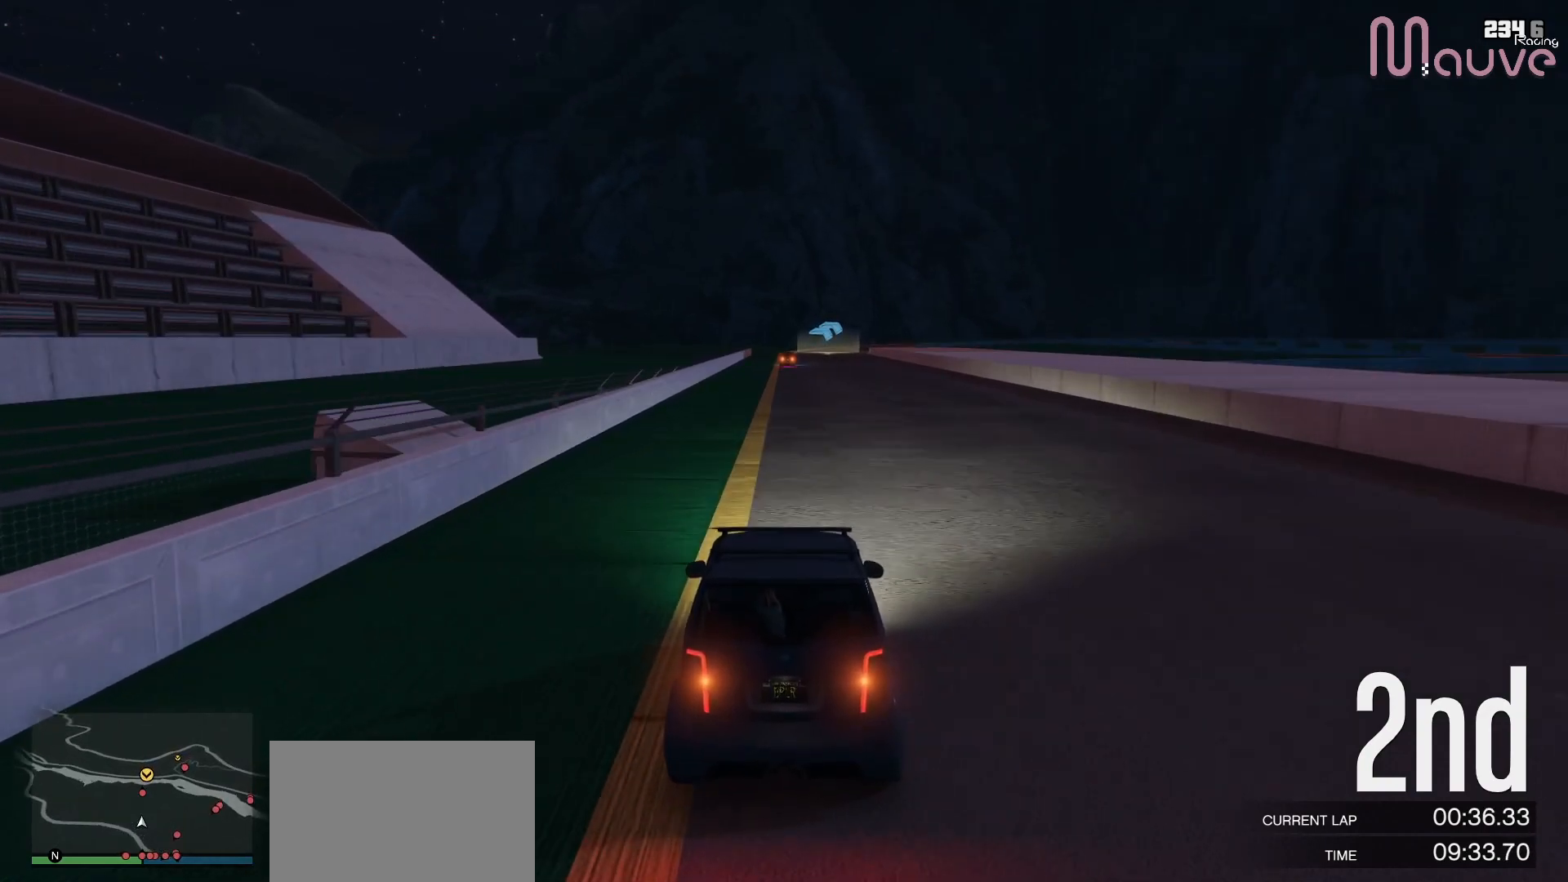
{"buttons": ["R2"], "left_stick": "center", "right_stick": "center", "events": []}
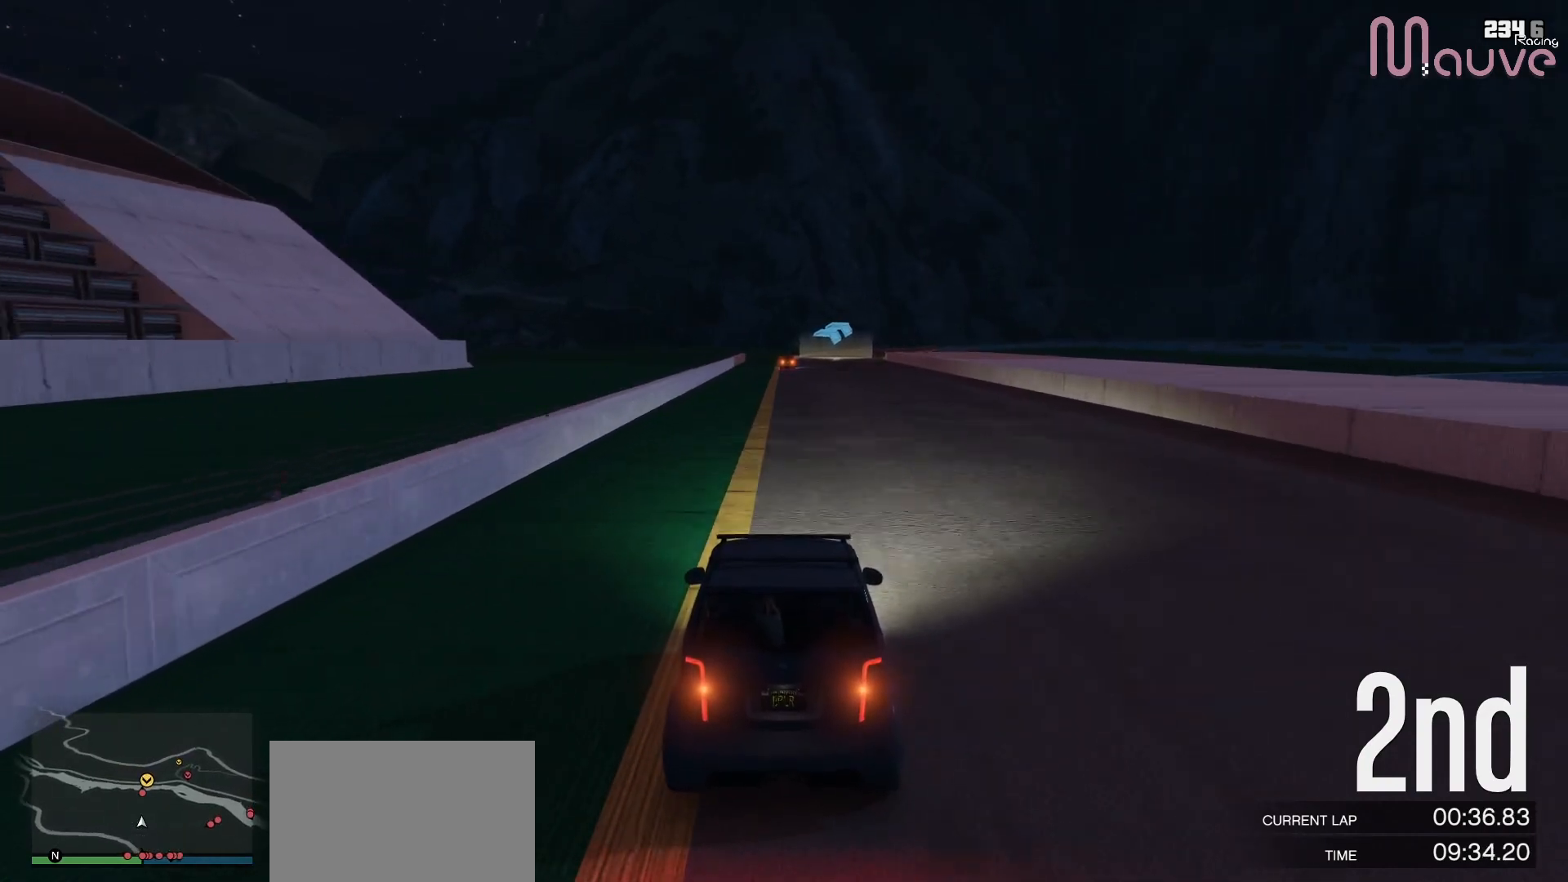
{"buttons": ["R2"], "left_stick": "center", "right_stick": "center", "events": []}
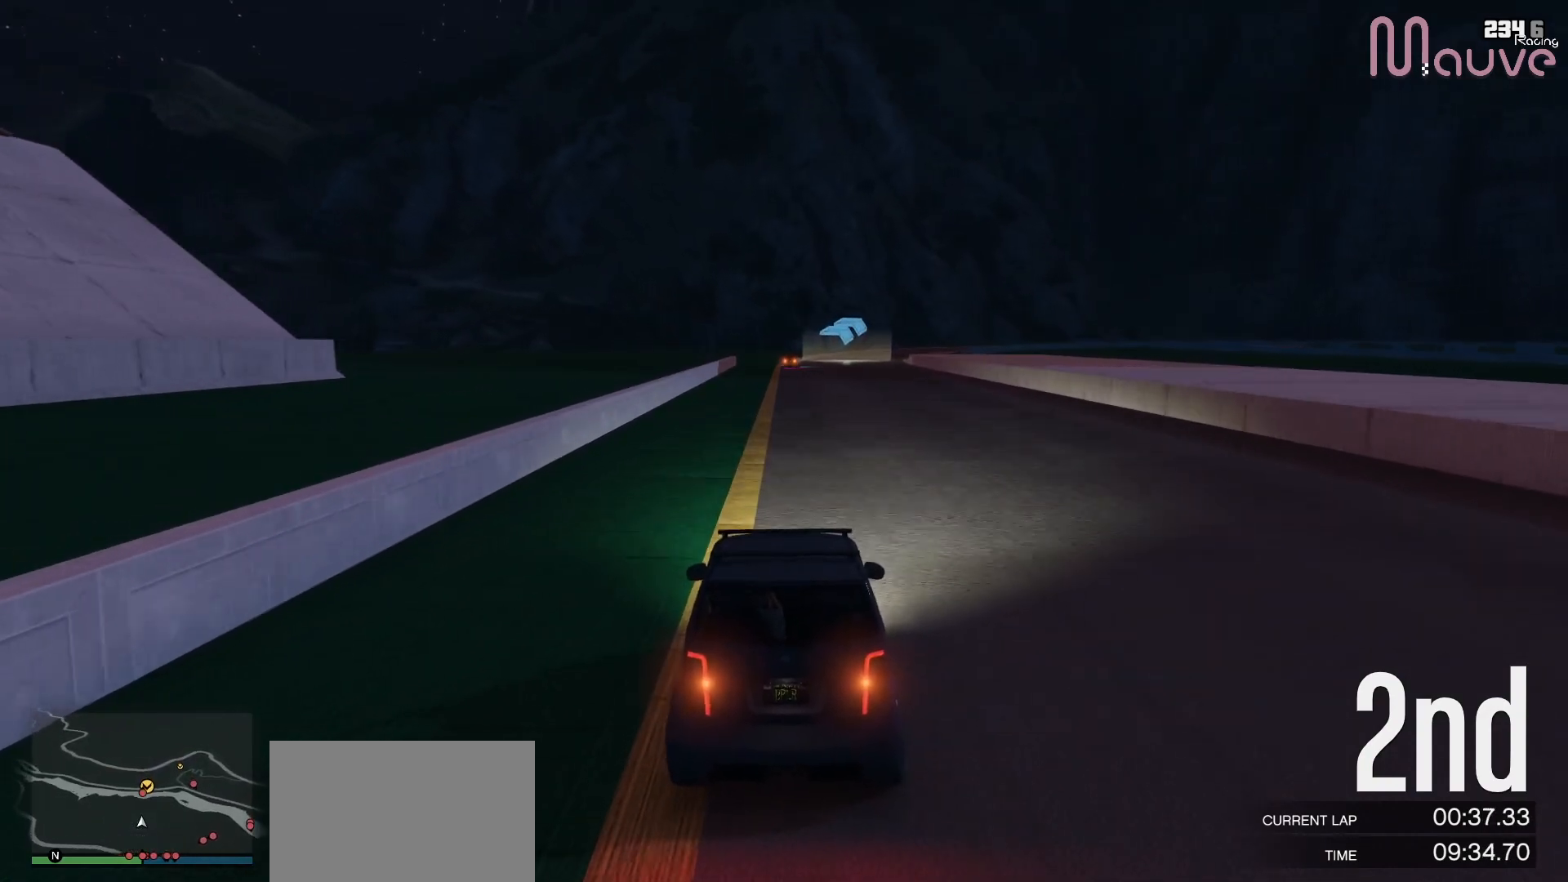
{"buttons": ["R2"], "left_stick": "center", "right_stick": "center", "events": []}
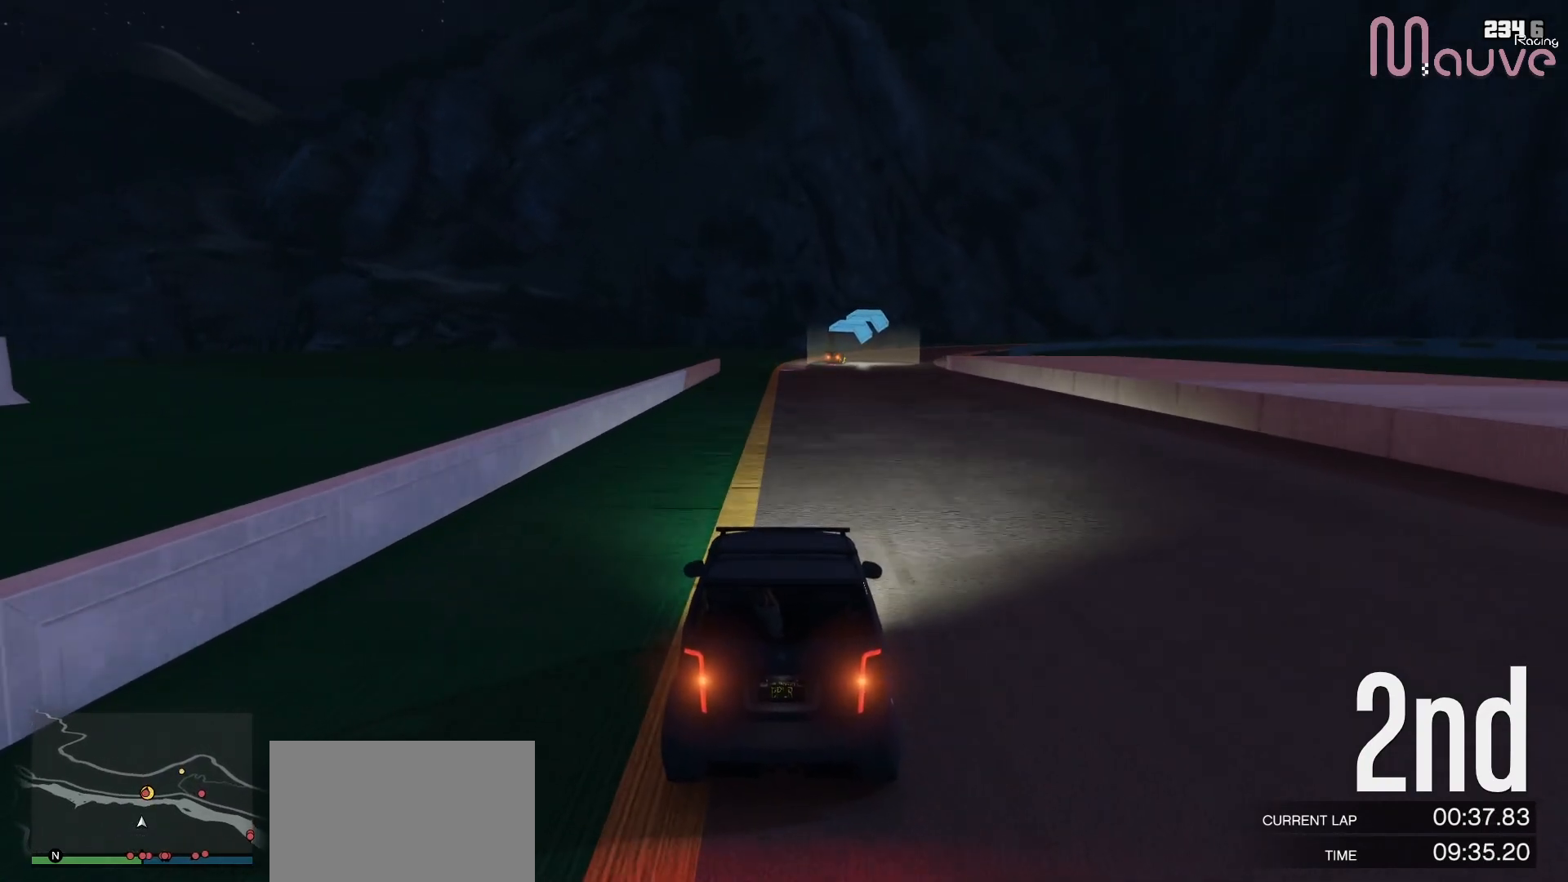
{"buttons": ["R2"], "left_stick": "center", "right_stick": "center", "events": [[383, "left_stick", "right"], [467, "left_stick", "center"]]}
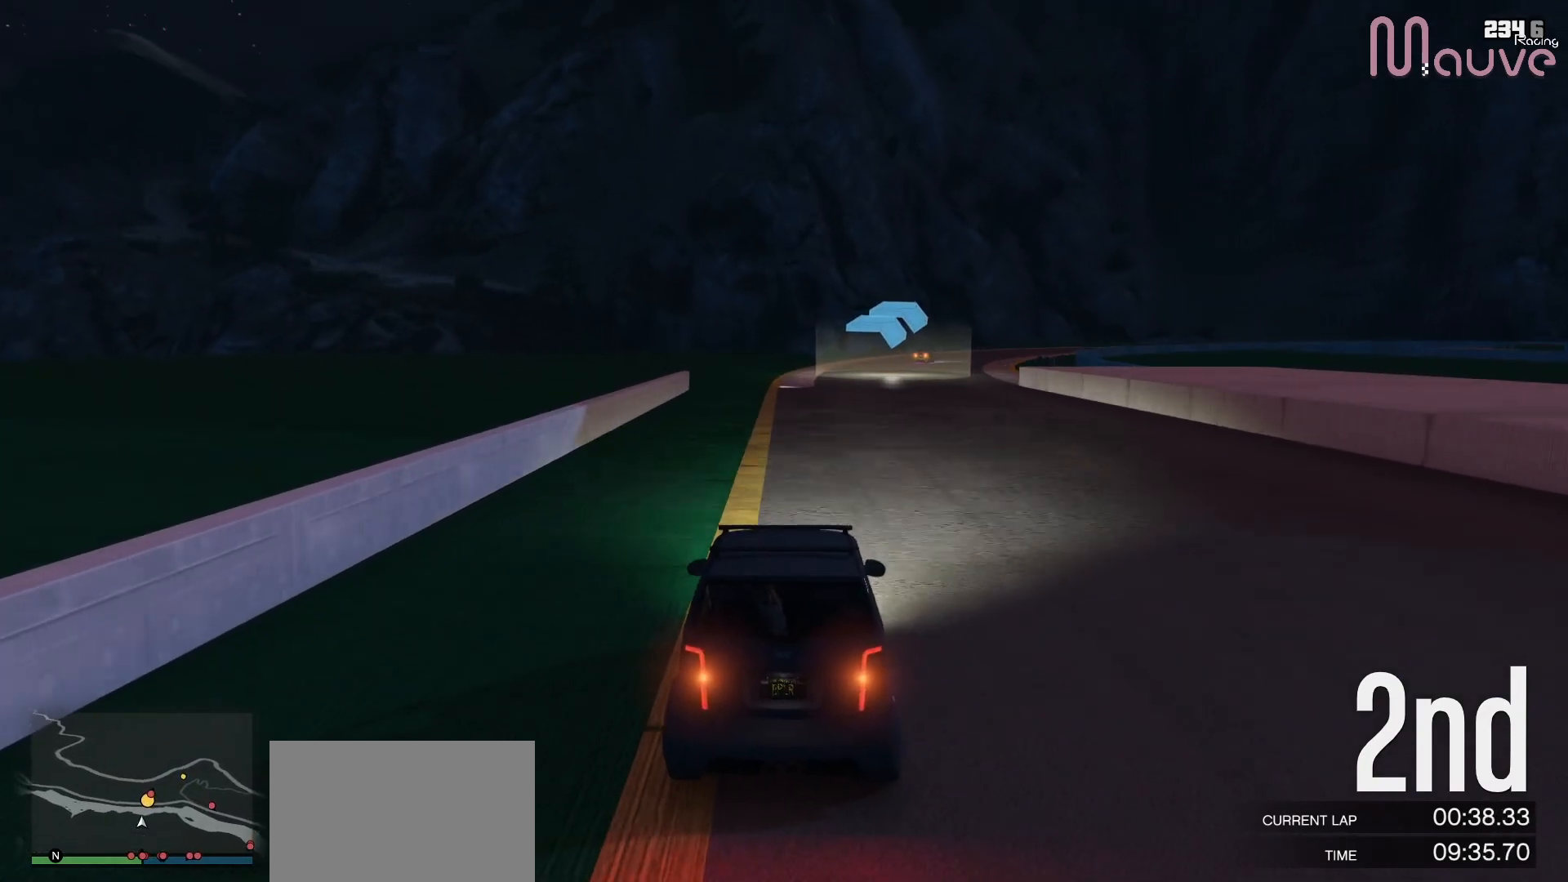
{"buttons": ["R2"], "left_stick": "right", "right_stick": "center", "events": [[417, "left_stick", "right"]]}
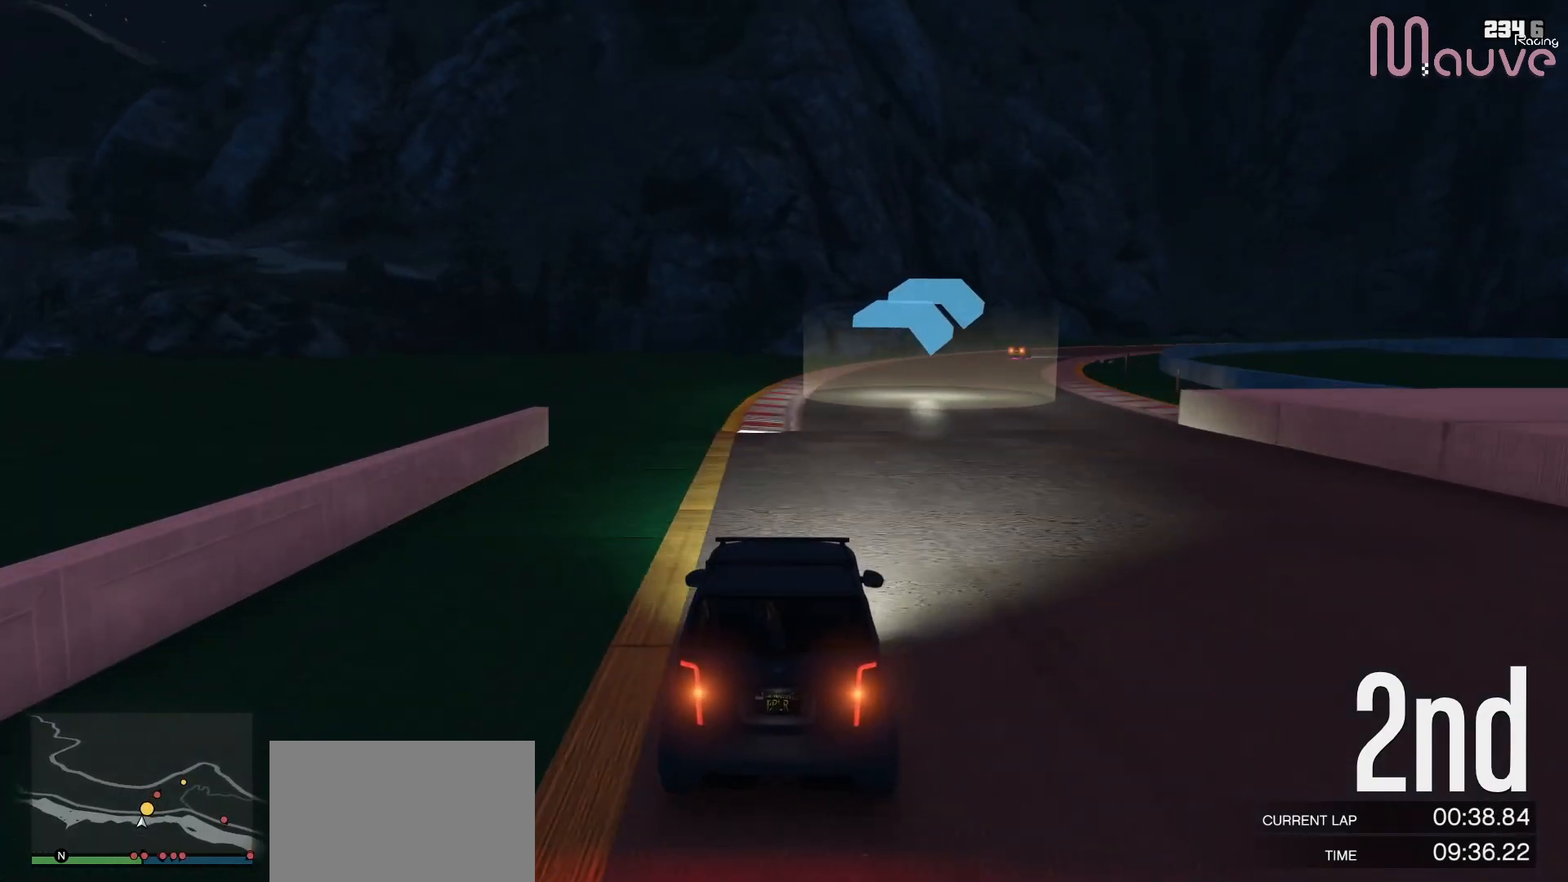
{"buttons": ["R2"], "left_stick": "center", "right_stick": "center", "events": [[33, "left_stick", "center"], [217, "left_stick", "right"], [383, "left_stick", "center"]]}
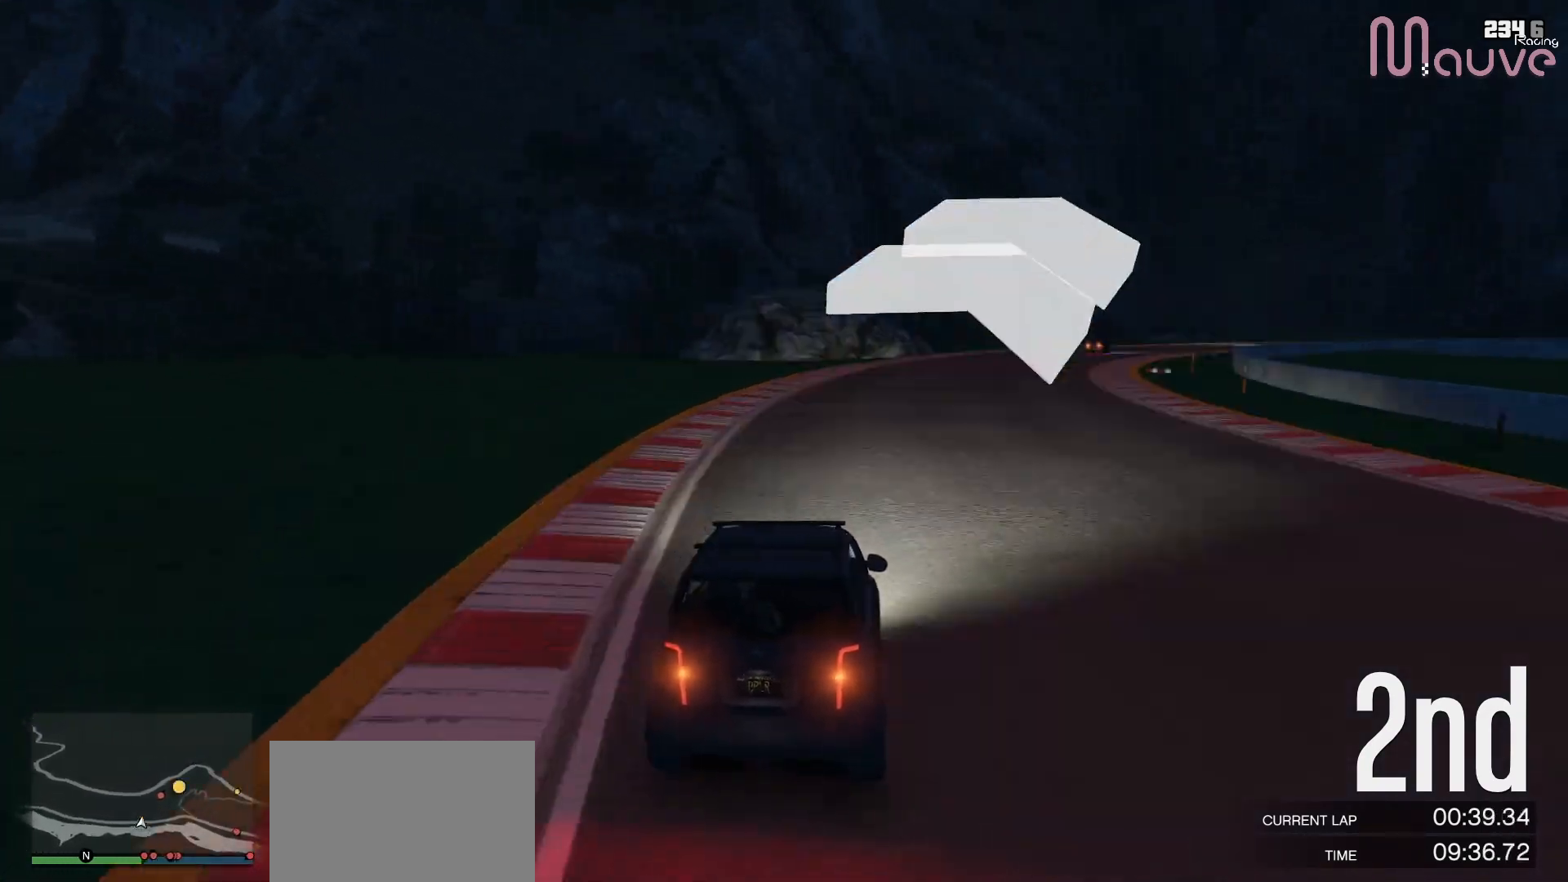
{"buttons": ["R2"], "left_stick": "right", "right_stick": "center", "events": [[33, "left_stick", "right"], [217, "left_stick", "center"], [333, "left_stick", "right"]]}
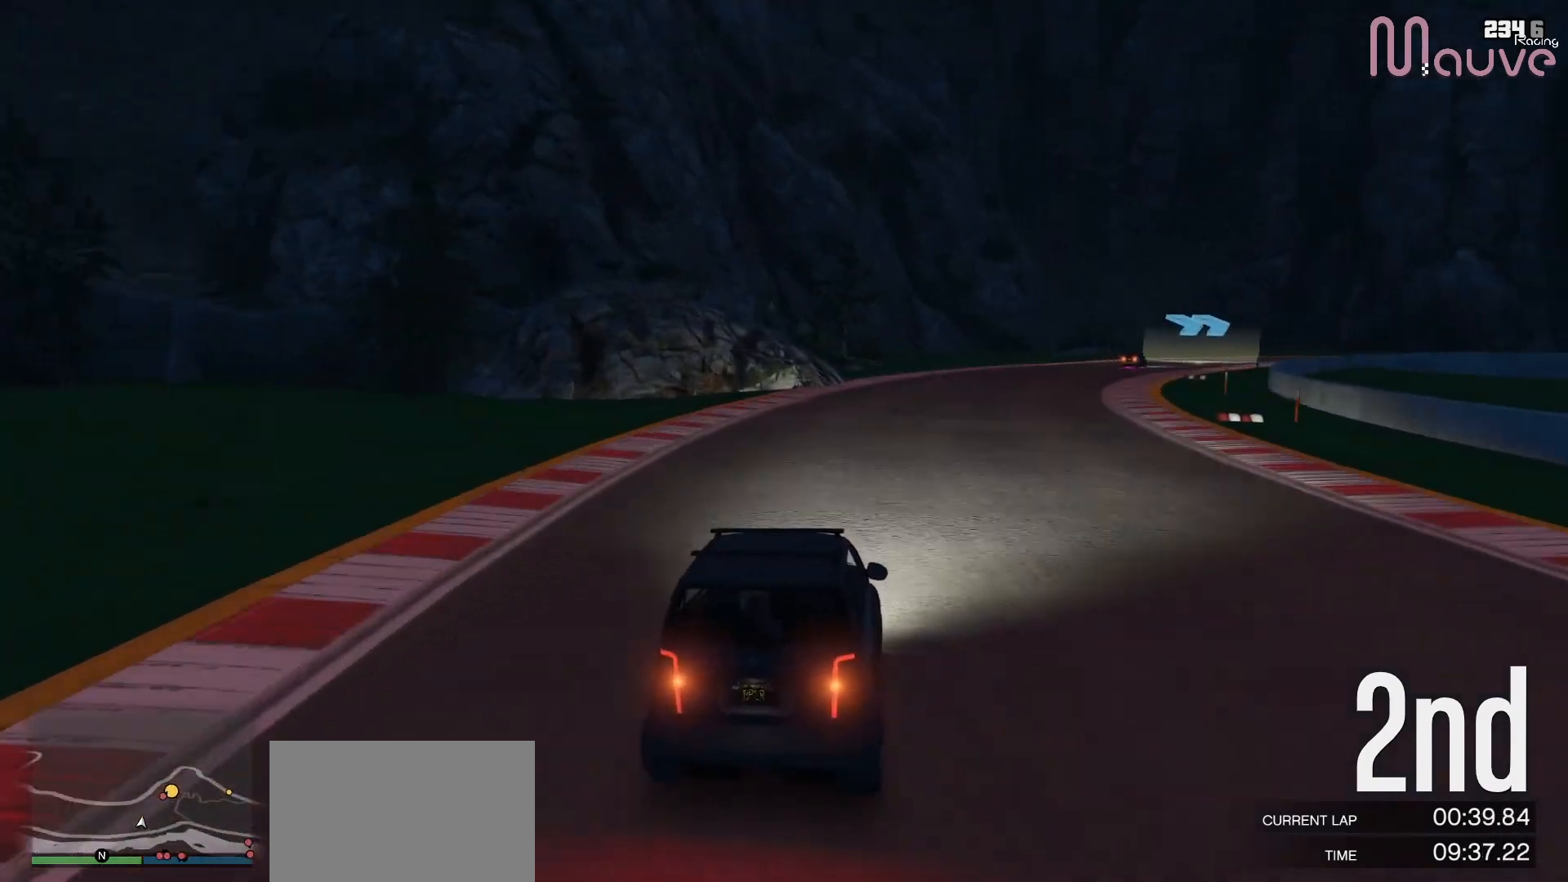
{"buttons": ["R2"], "left_stick": "right", "right_stick": "center", "events": [[50, "left_stick", "center"], [117, "left_stick", "right"], [317, "left_stick", "center"], [383, "left_stick", "right"]]}
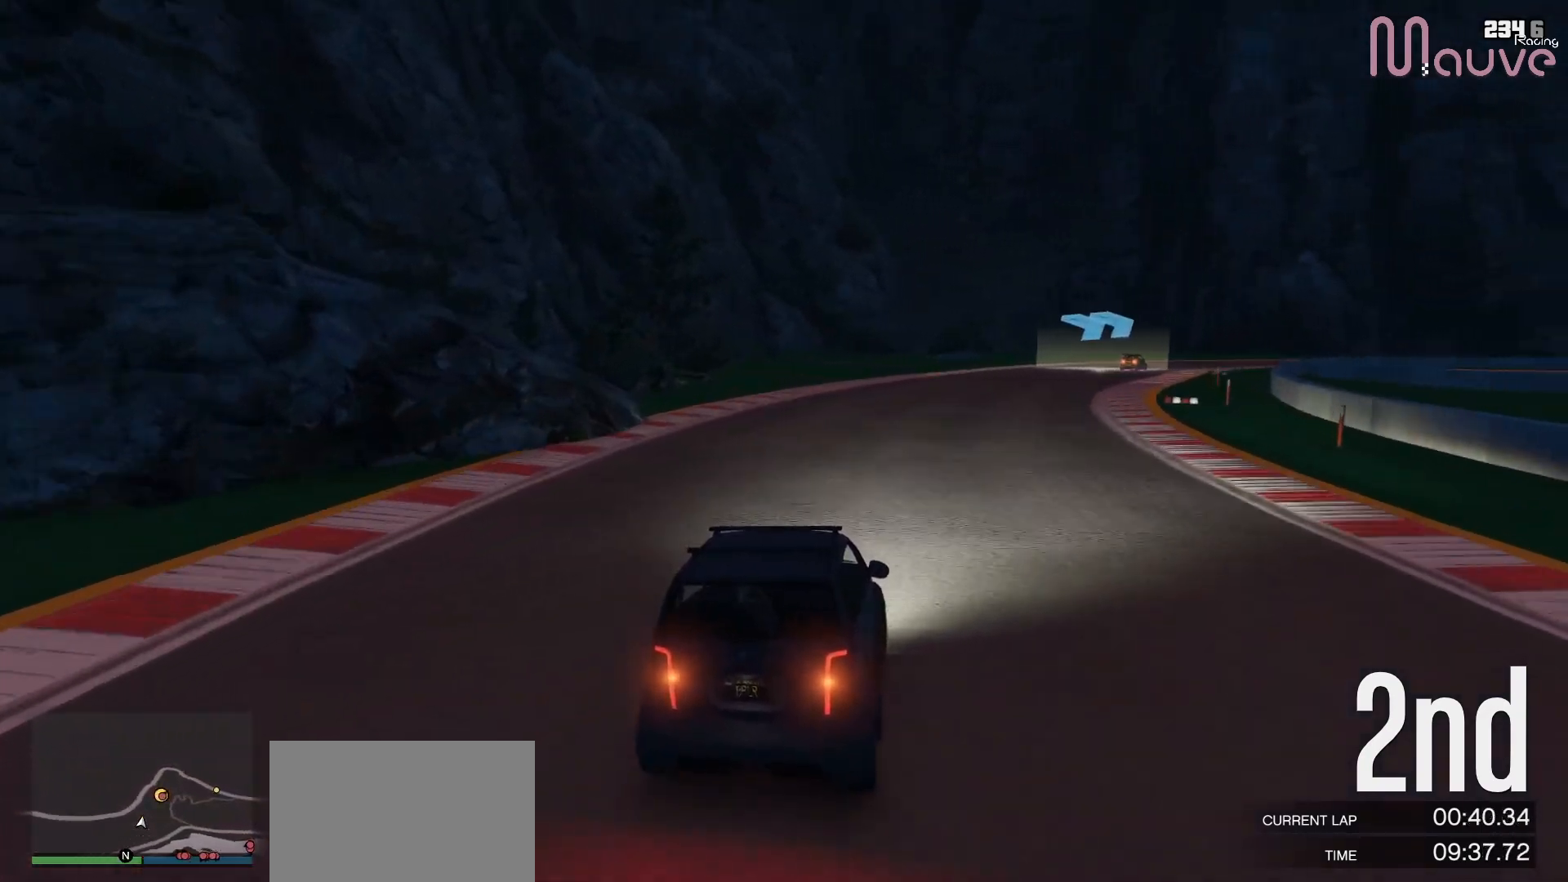
{"buttons": ["R2"], "left_stick": "right", "right_stick": "center", "events": [[67, "left_stick", "center"], [183, "left_stick", "right"], [350, "left_stick", "center"], [417, "left_stick", "right"]]}
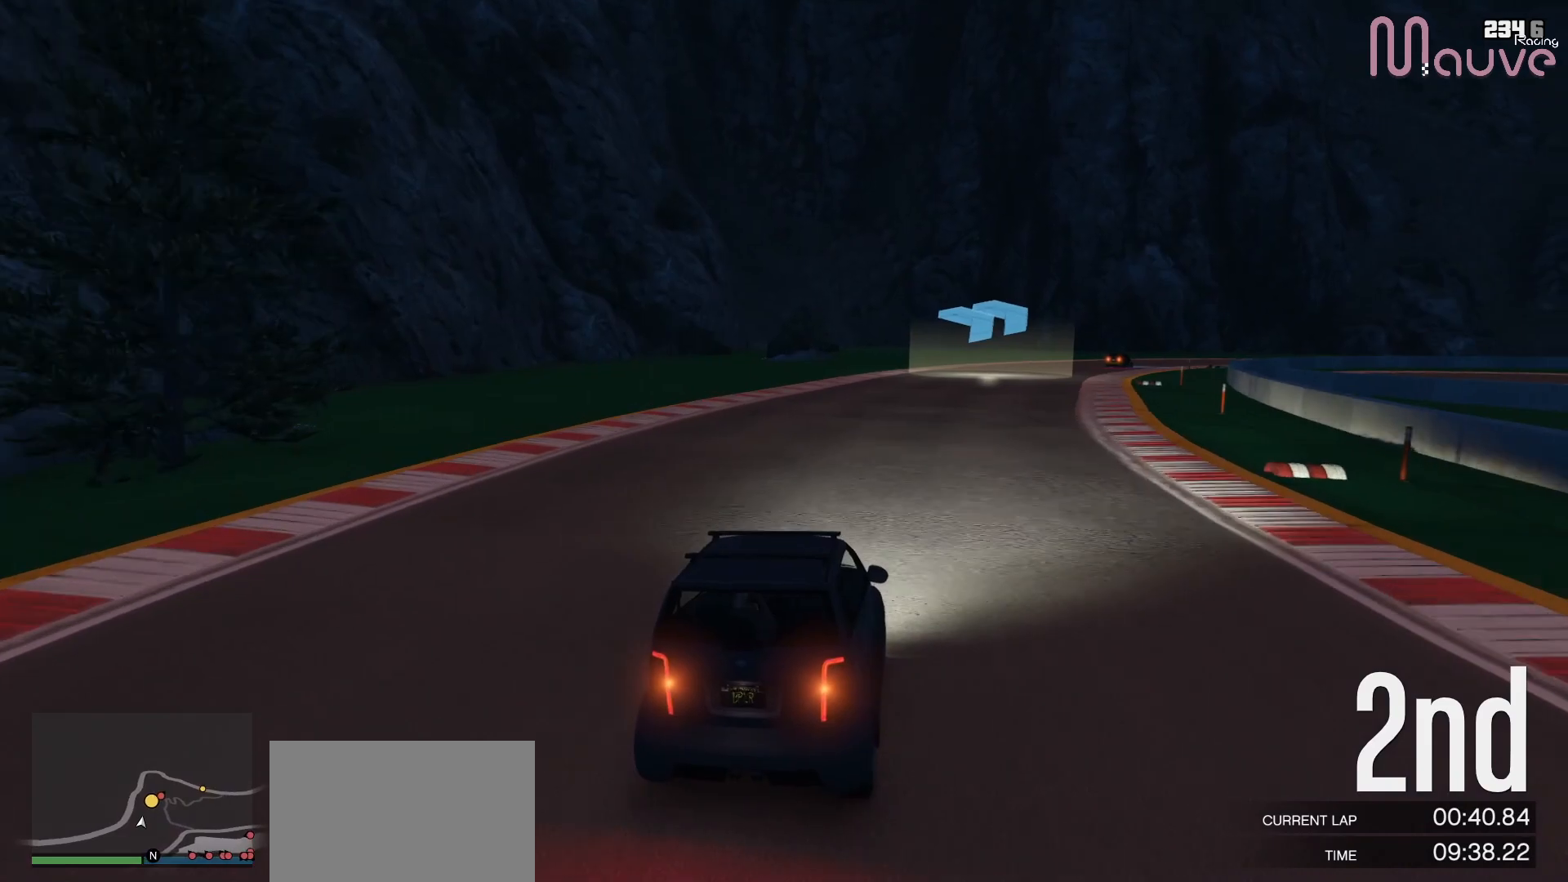
{"buttons": ["R2"], "left_stick": "center", "right_stick": "center", "events": [[133, "left_stick", "center"], [283, "left_stick", "right"], [467, "left_stick", "center"]]}
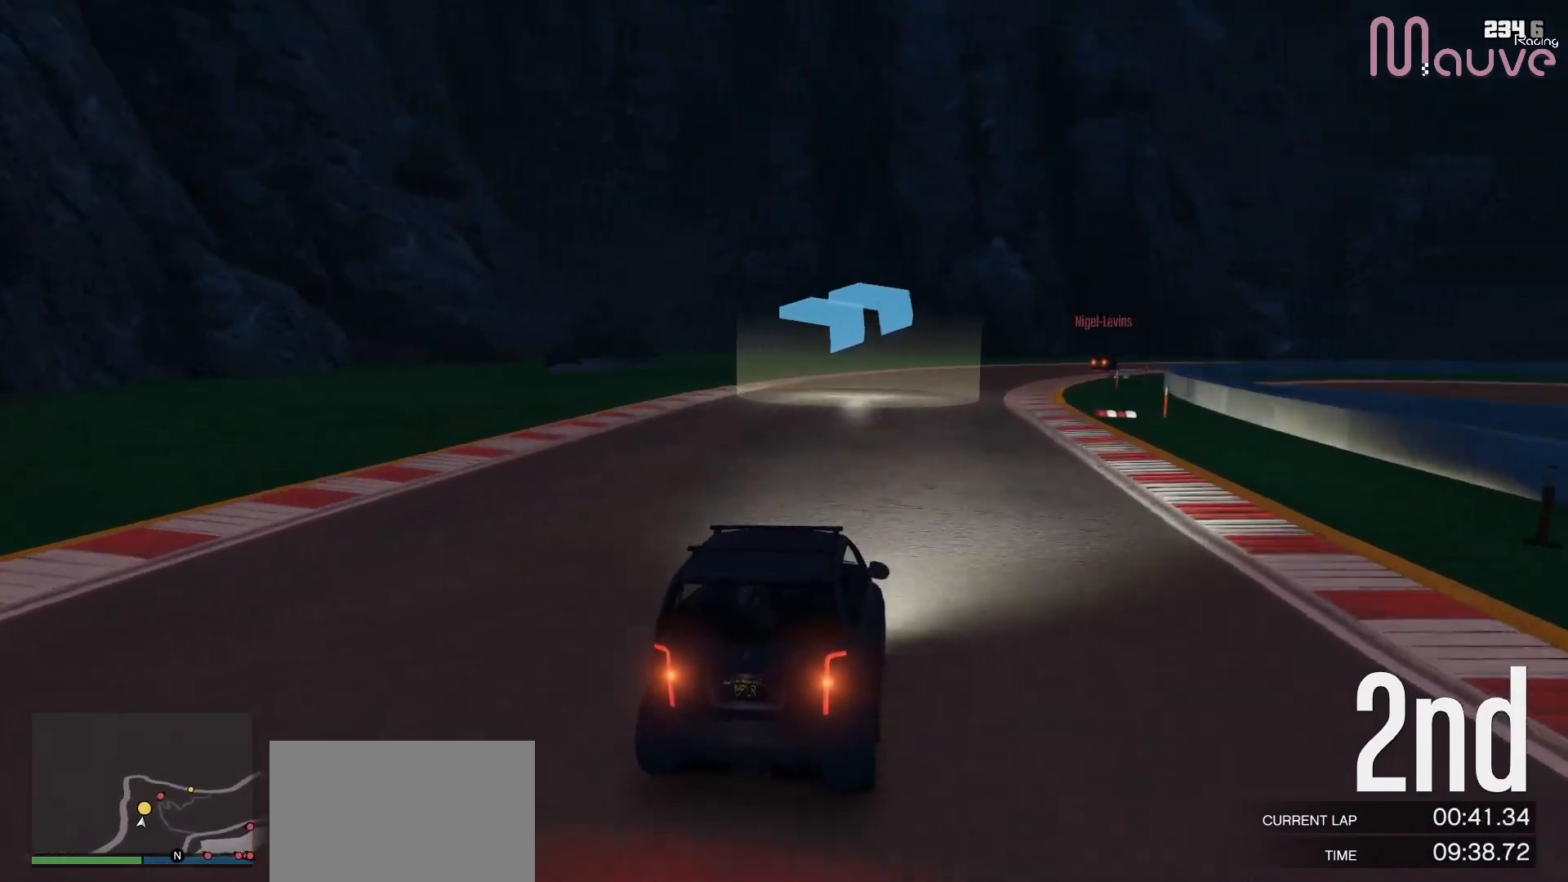
{"buttons": ["R2"], "left_stick": "right", "right_stick": "center", "events": [[67, "left_stick", "right"], [267, "left_stick", "center"], [383, "left_stick", "right"]]}
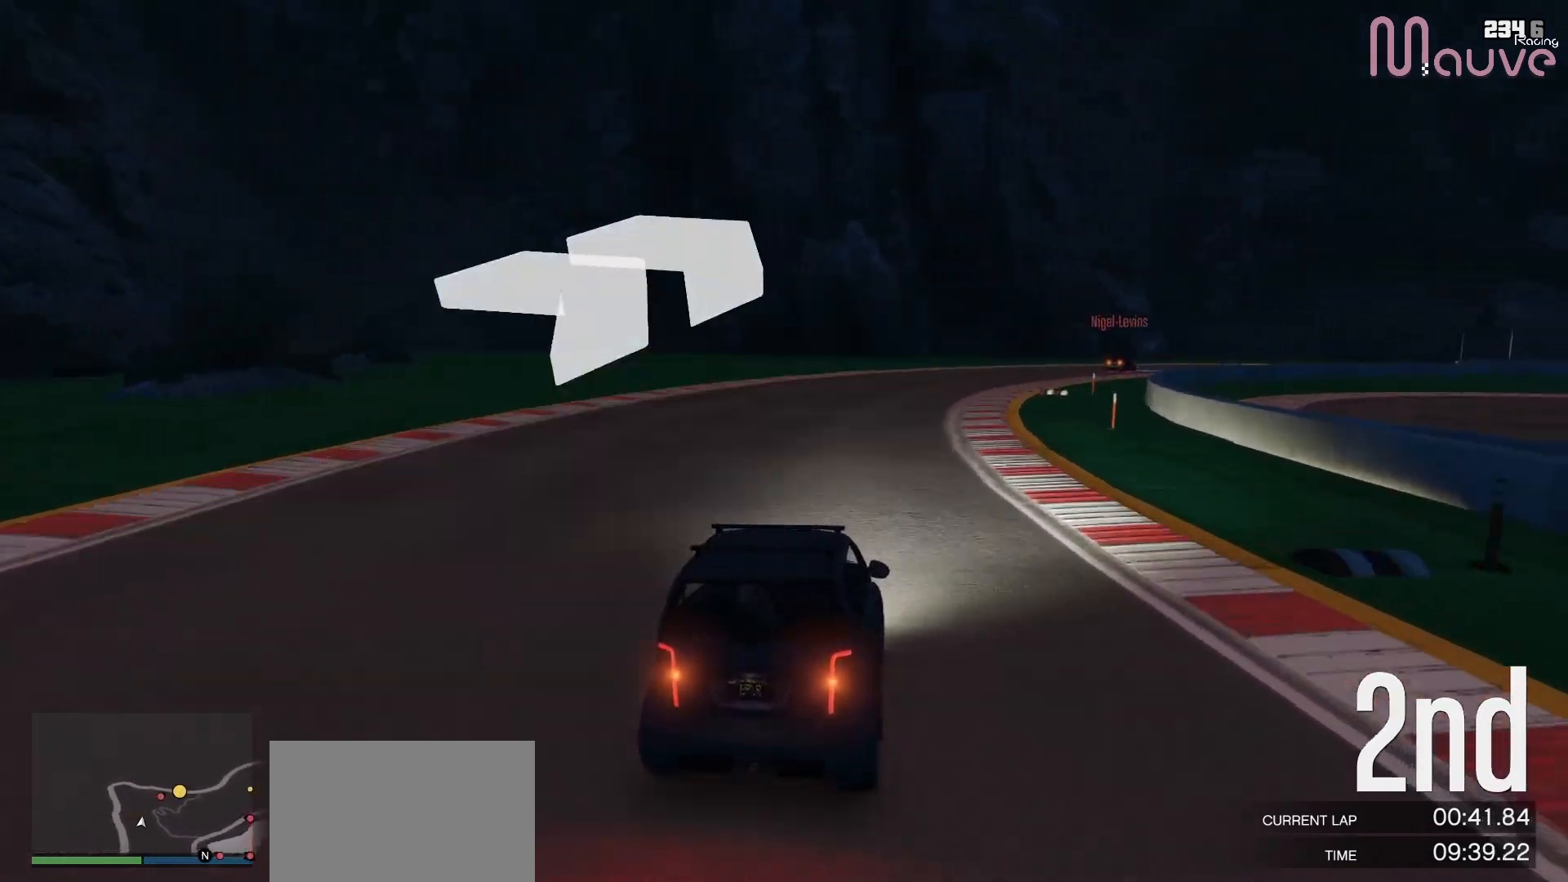
{"buttons": ["R2"], "left_stick": "right", "right_stick": "center", "events": [[83, "left_stick", "center"], [167, "left_stick", "right"]]}
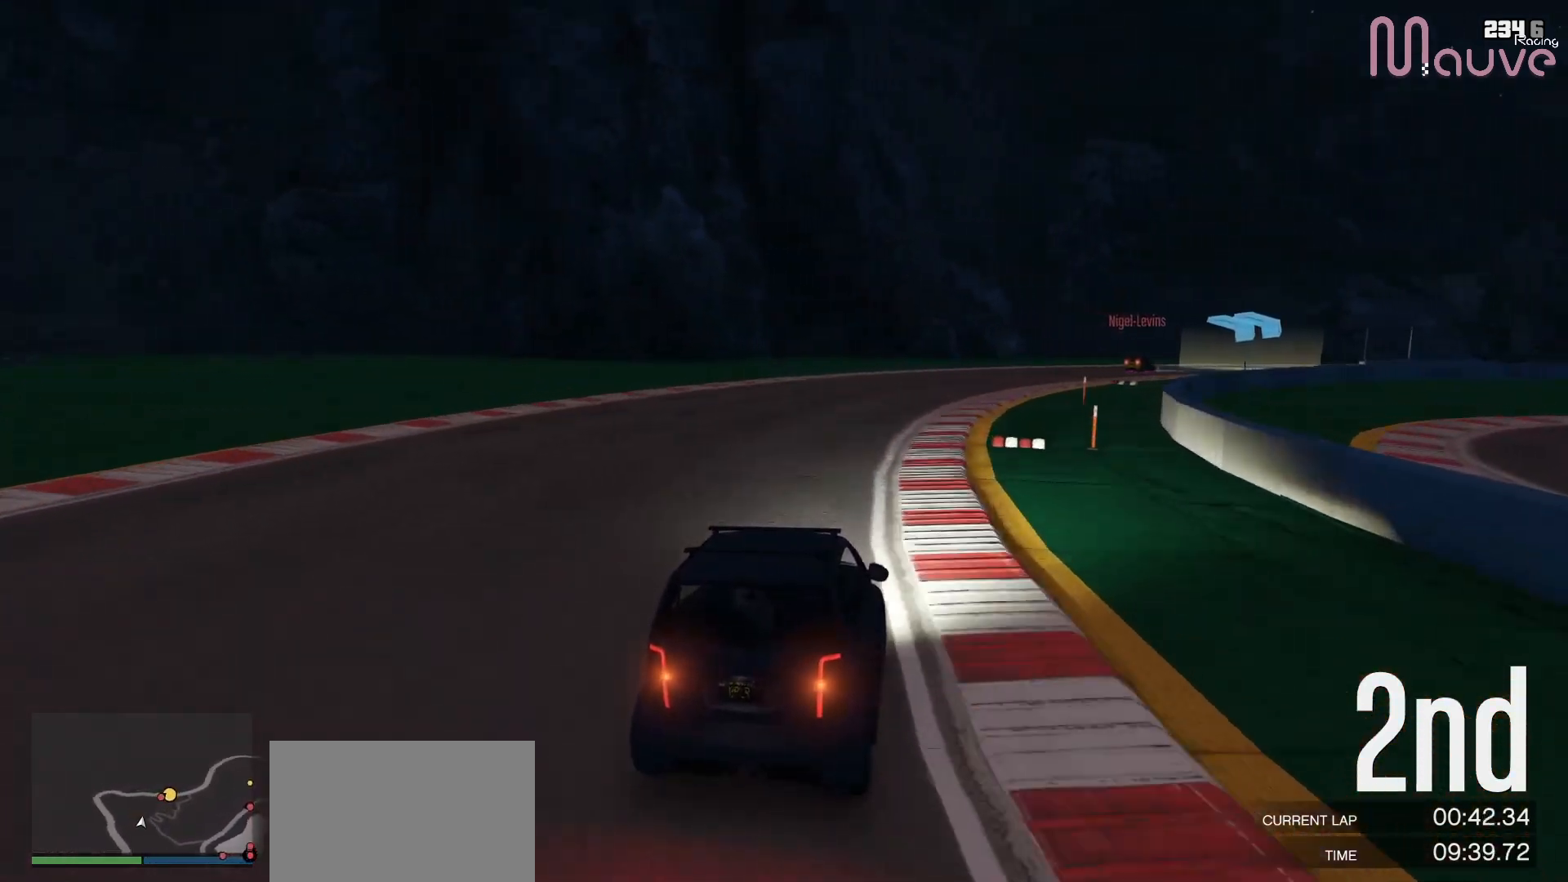
{"buttons": ["R2"], "left_stick": "center", "right_stick": "center", "events": [[167, "left_stick", "center"], [250, "left_stick", "right"], [467, "left_stick", "center"]]}
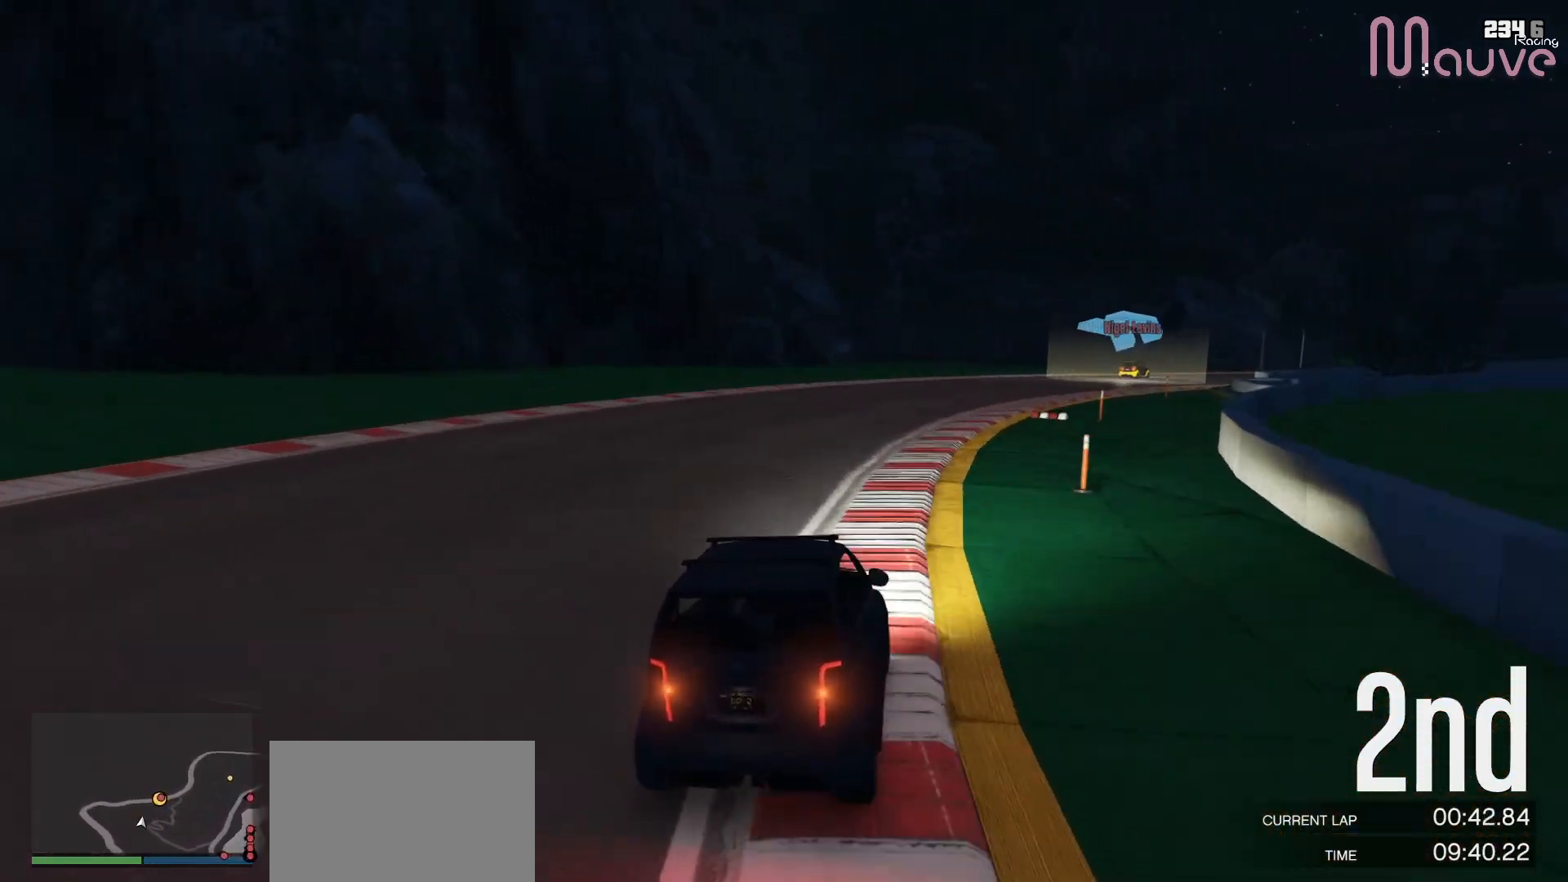
{"buttons": ["R2"], "left_stick": "right", "right_stick": "center", "events": [[67, "left_stick", "right"], [267, "left_stick", "center"], [367, "left_stick", "right"]]}
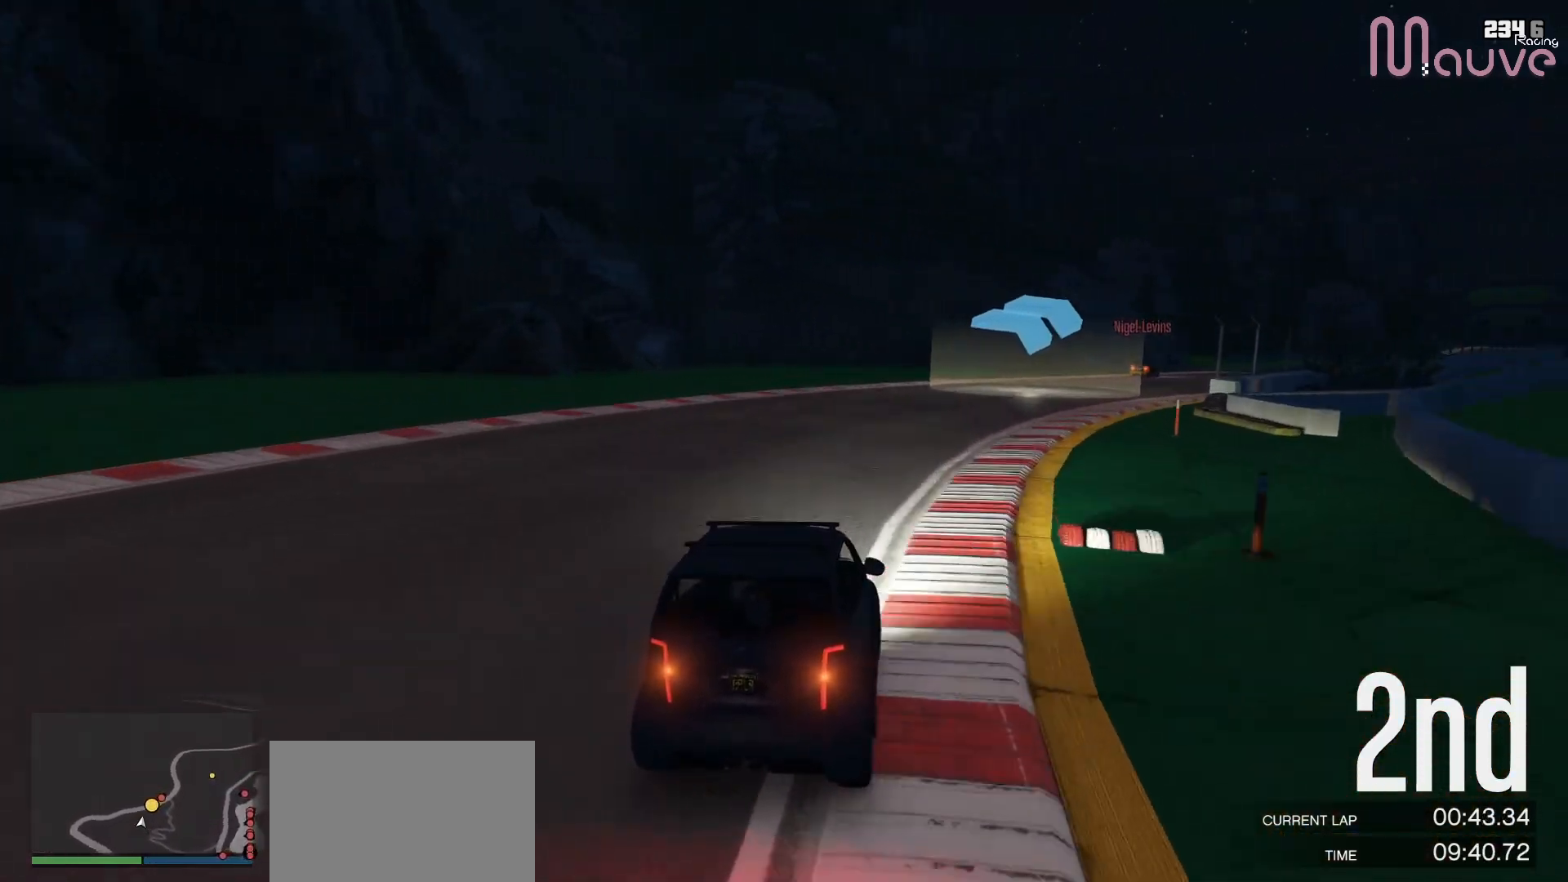
{"buttons": ["R2"], "left_stick": "right", "right_stick": "center", "events": [[67, "left_stick", "center"], [167, "left_stick", "right"], [367, "left_stick", "center"], [433, "left_stick", "right"]]}
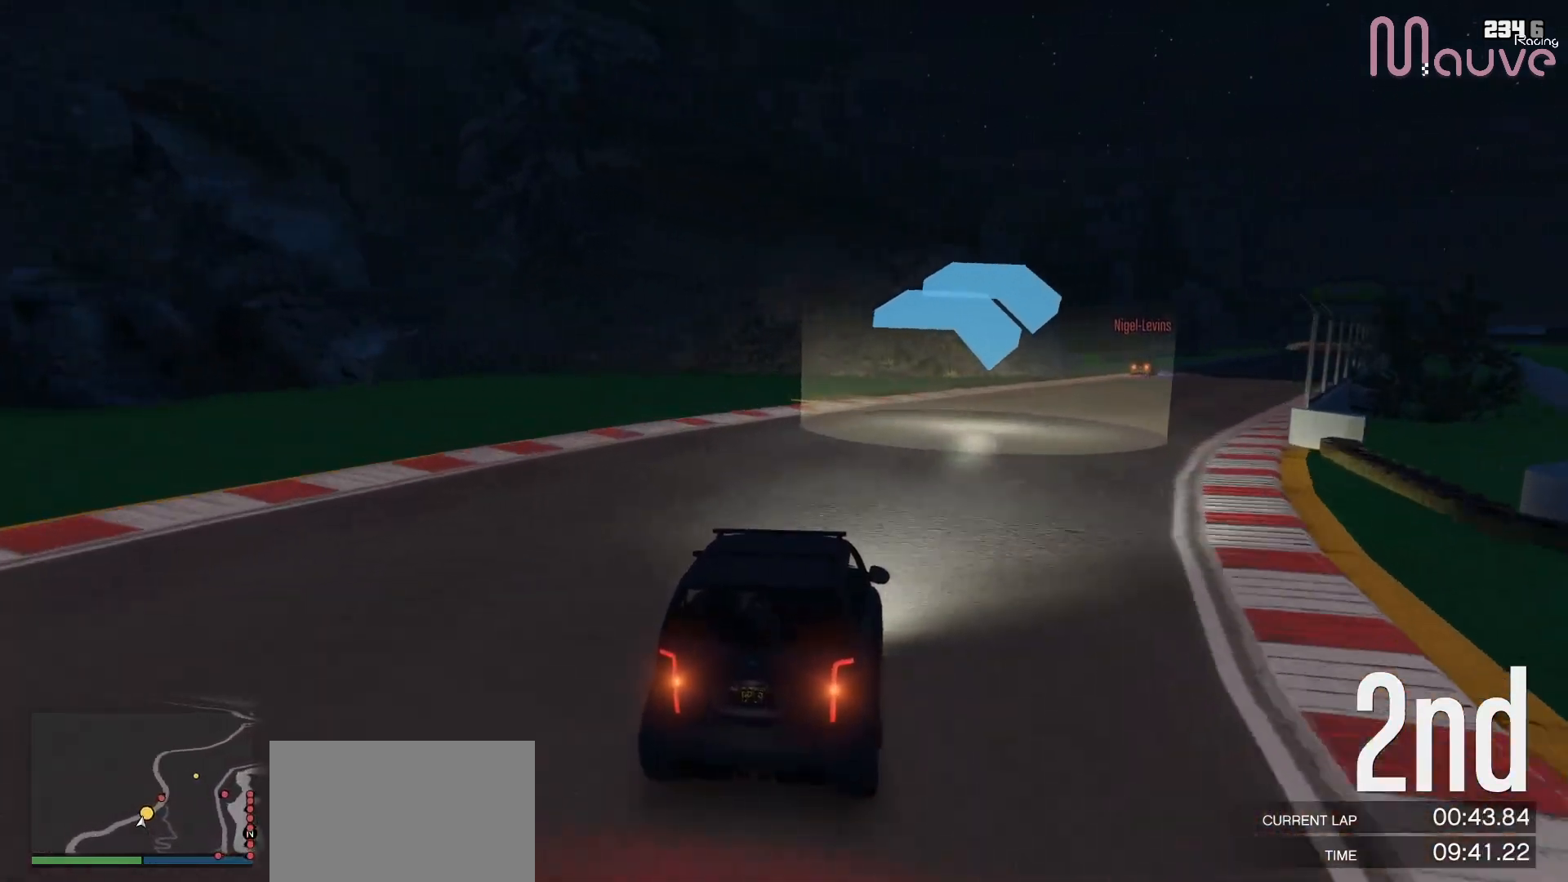
{"buttons": ["R2"], "left_stick": "right", "right_stick": "center", "events": [[150, "left_stick", "center"], [217, "left_stick", "right"]]}
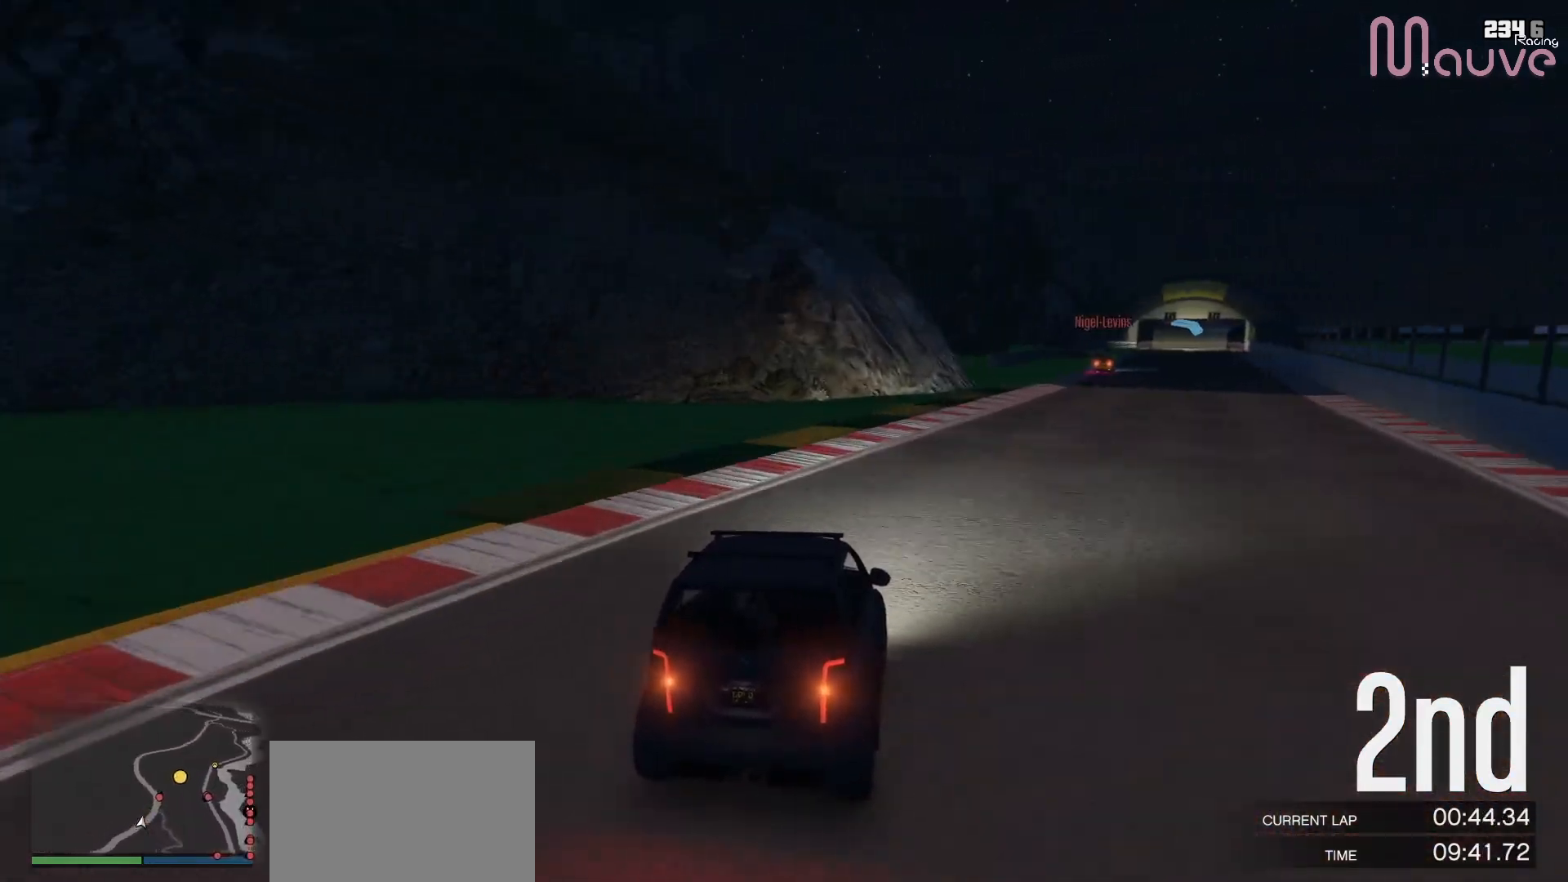
{"buttons": ["R2"], "left_stick": "center", "right_stick": "center", "events": [[167, "left_stick", "center"], [283, "left_stick", "right"], [433, "left_stick", "center"]]}
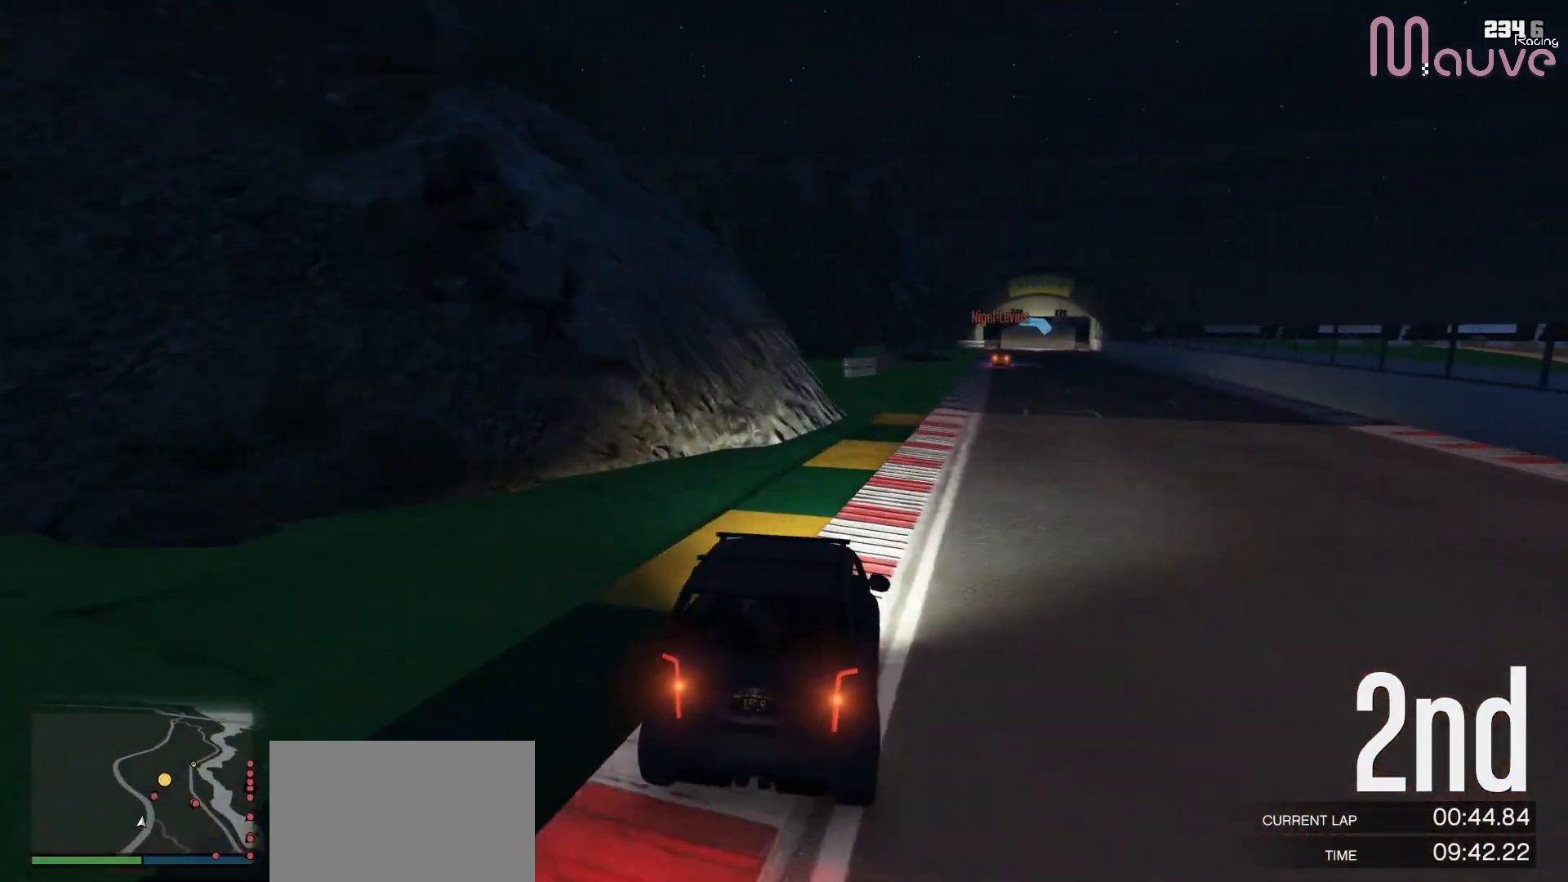
{"buttons": ["R2"], "left_stick": "center", "right_stick": "center", "events": [[67, "left_stick", "right"], [233, "left_stick", "center"], [317, "left_stick", "right"], [450, "left_stick", "center"]]}